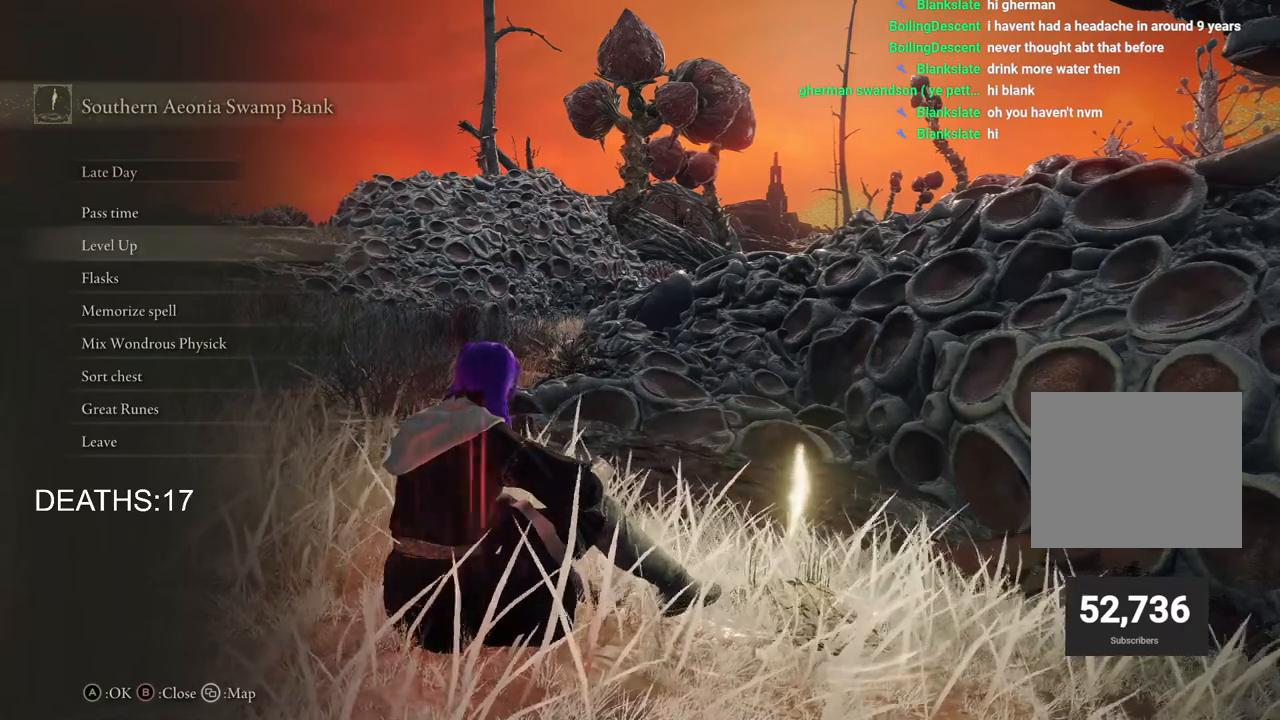
Gameplay with a controller (PlayStation layout); each line is a JSON object with the inputs held at the frame after it. "events" lists button and stick changes between this image and that frame as [ms after this image, input, new state], when the widget could be followed in between.
{"buttons": ["DPAD_DOWN"], "left_stick": "center", "right_stick": "center", "events": [[433, "DPAD_DOWN", "down"]]}
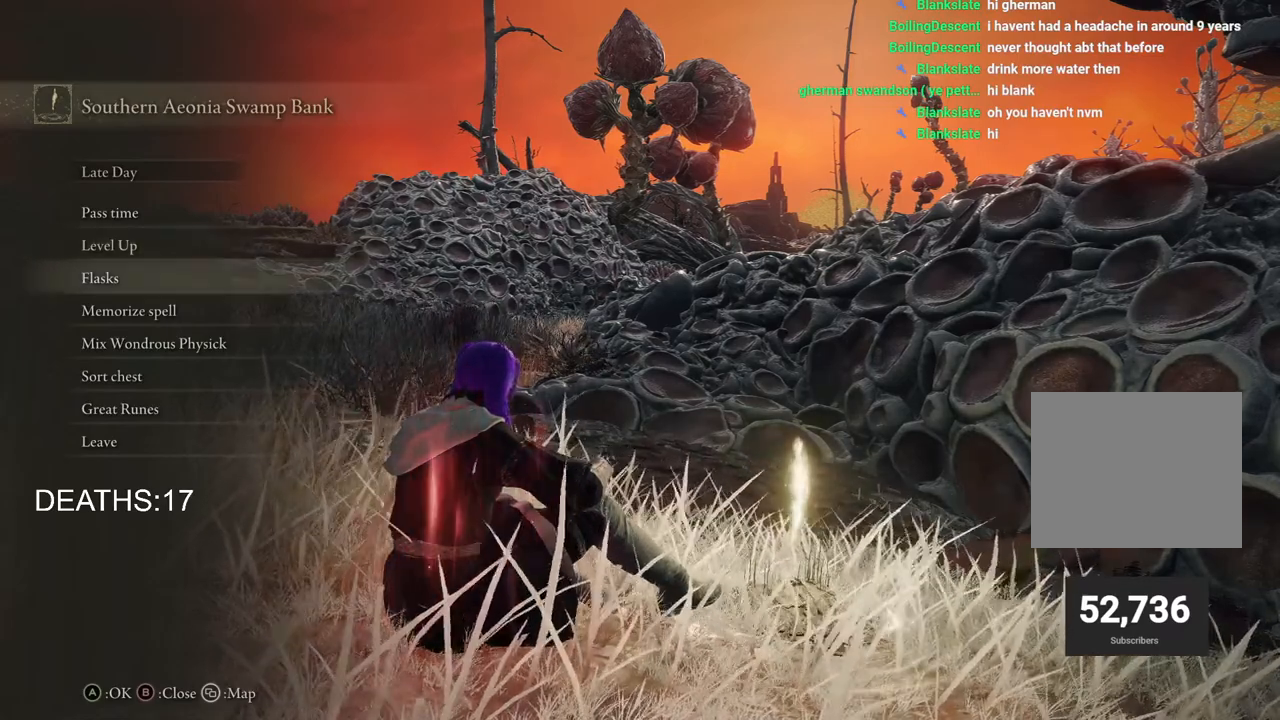
{"buttons": [], "left_stick": "center", "right_stick": "center", "events": [[50, "DPAD_DOWN", "up"]]}
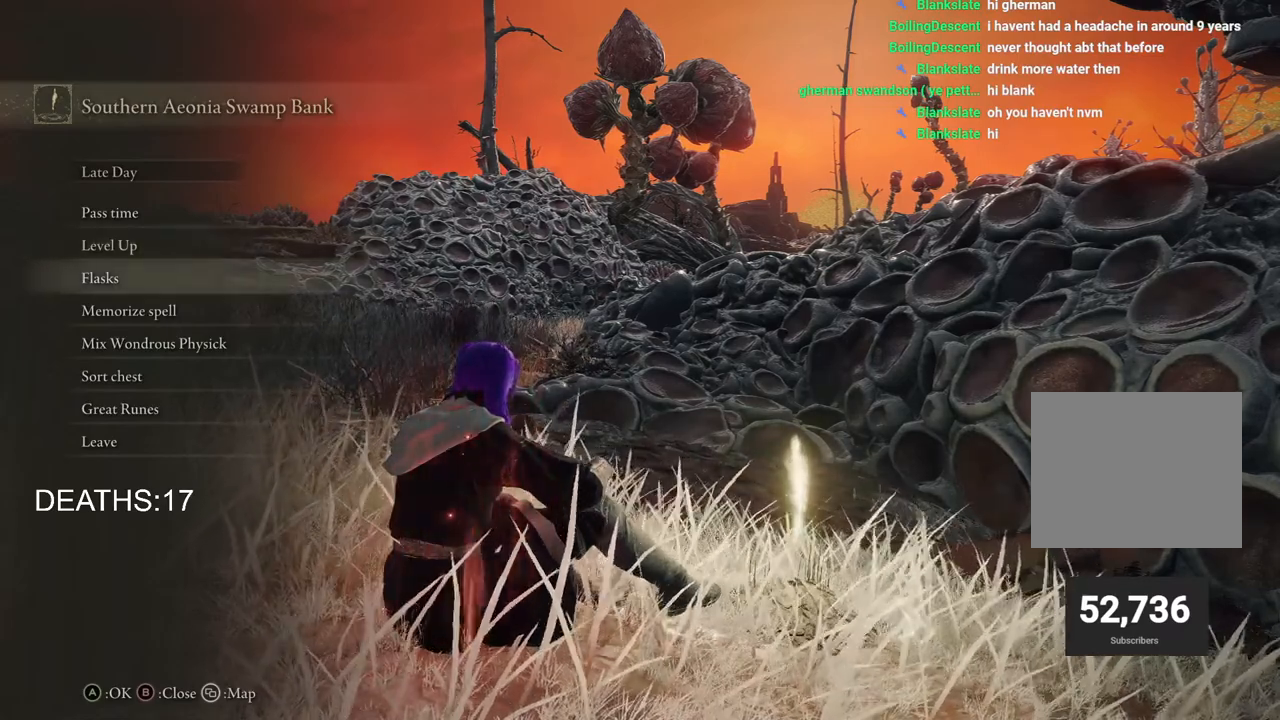
{"buttons": [], "left_stick": "center", "right_stick": "center", "events": [[350, "DPAD_UP", "down"], [467, "DPAD_UP", "up"]]}
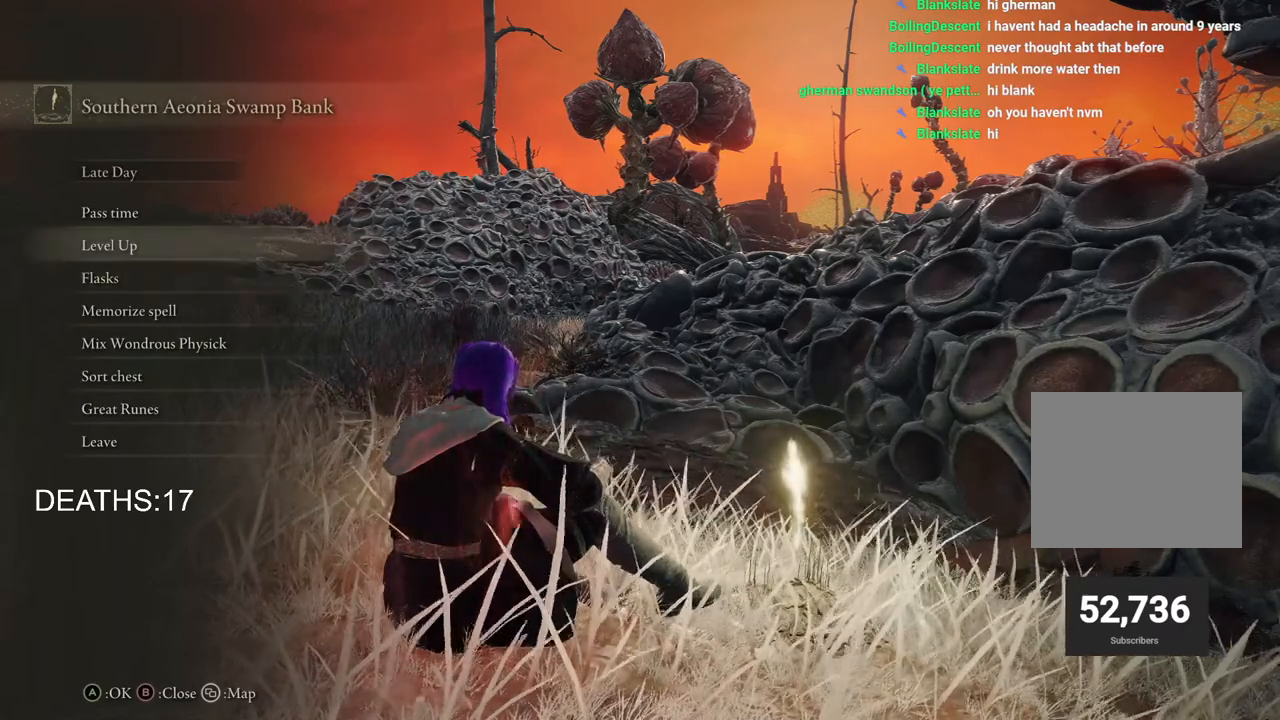
{"buttons": [], "left_stick": "center", "right_stick": "center", "events": []}
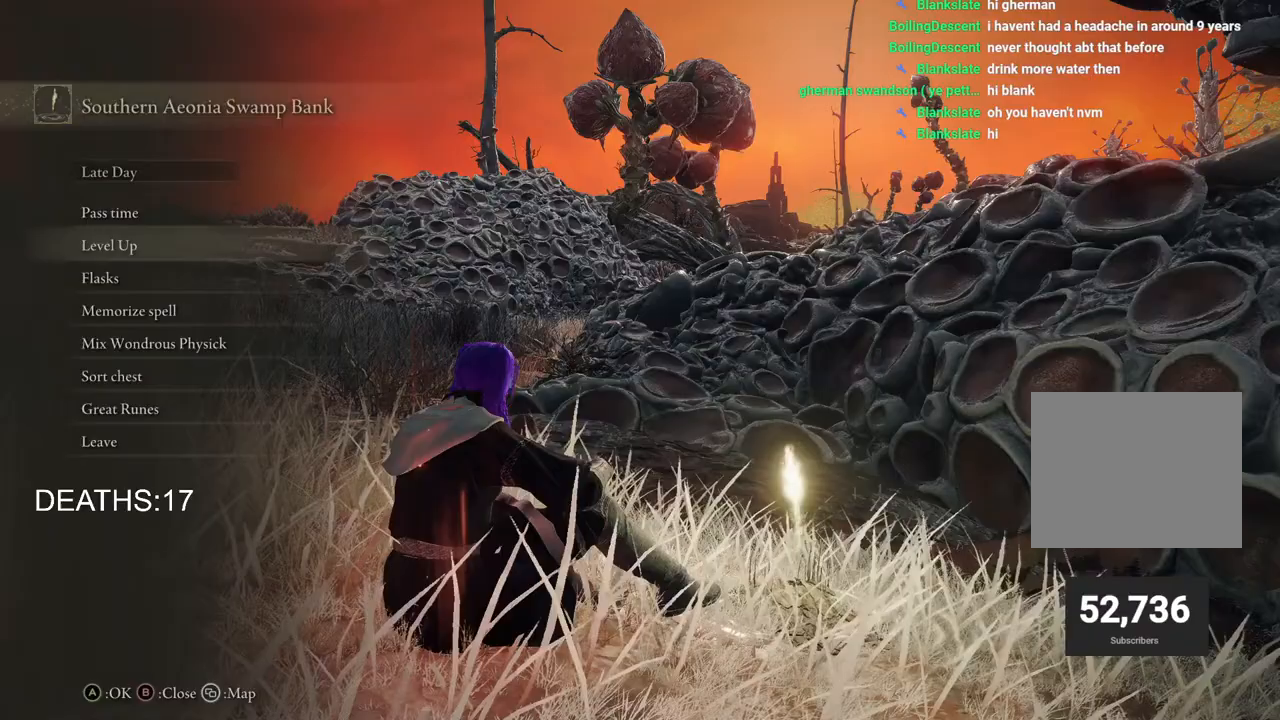
{"buttons": ["CIRCLE"], "left_stick": "center", "right_stick": "center", "events": [[150, "CIRCLE", "down"], [267, "CIRCLE", "up"], [450, "CIRCLE", "down"]]}
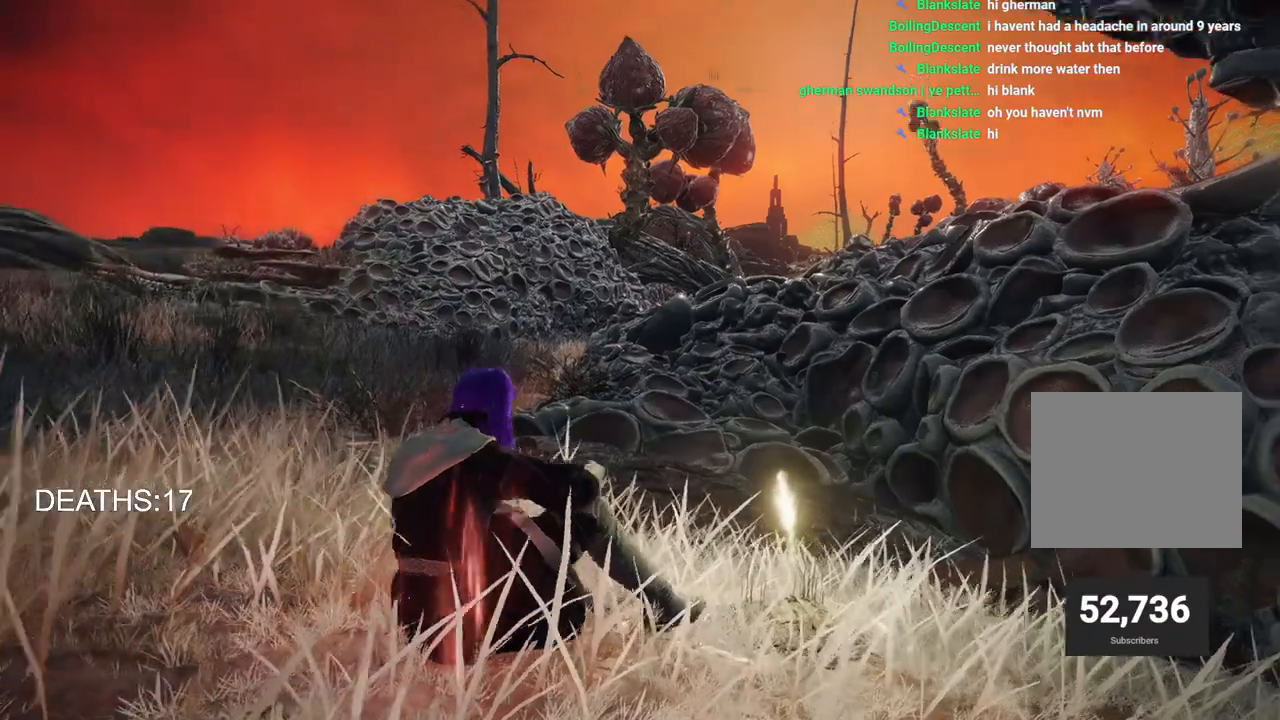
{"buttons": ["CIRCLE"], "left_stick": "up", "right_stick": "center", "events": [[50, "CIRCLE", "up"], [367, "CIRCLE", "down"], [433, "left_stick", "up"]]}
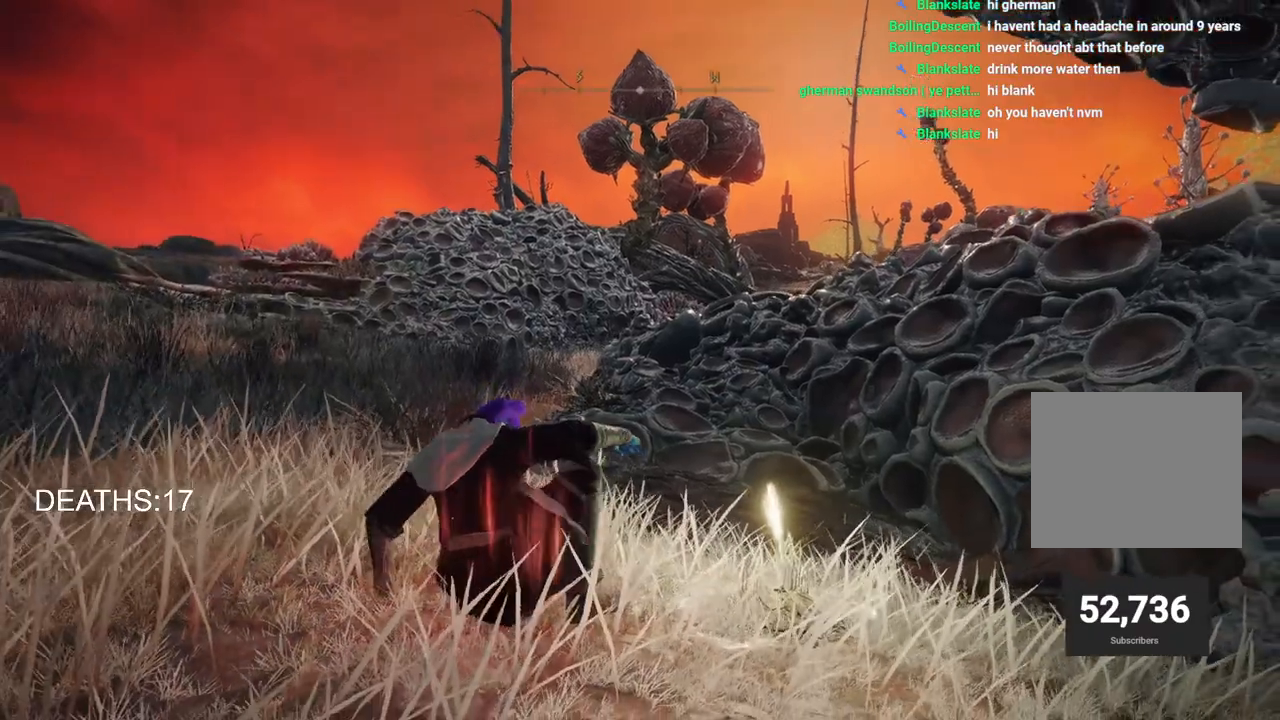
{"buttons": ["CIRCLE"], "left_stick": "up", "right_stick": "center", "events": []}
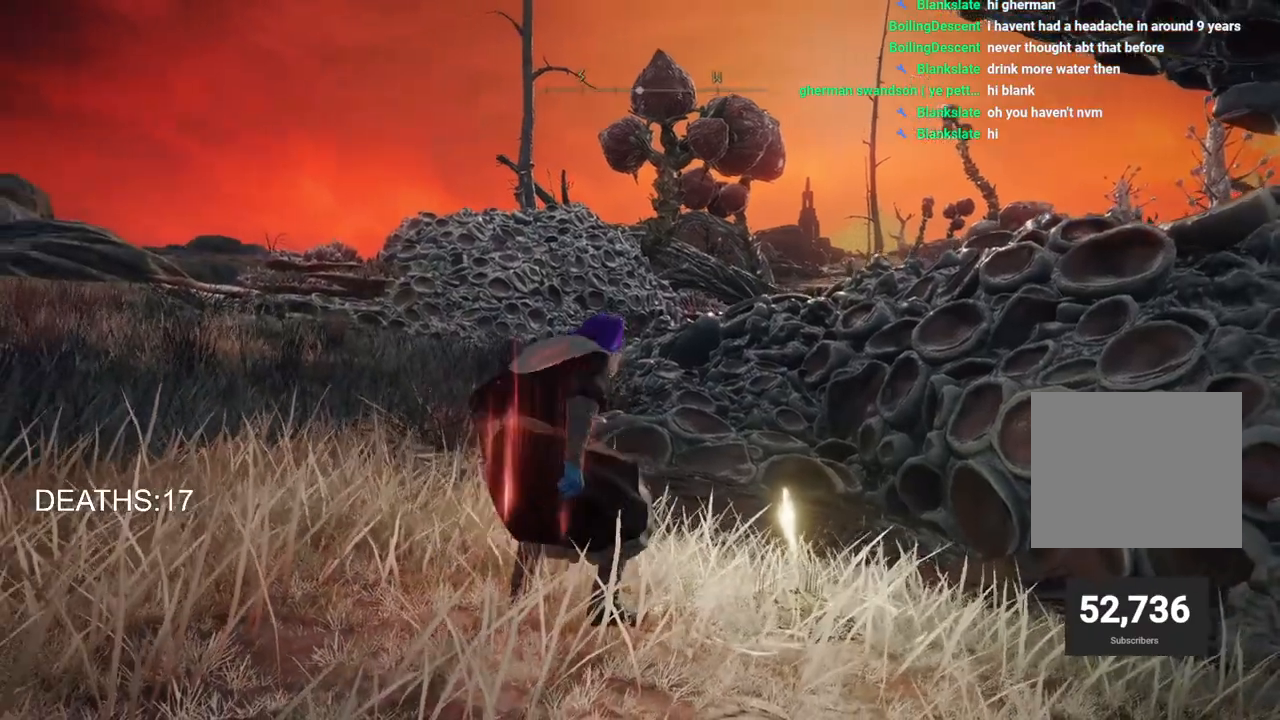
{"buttons": ["CIRCLE"], "left_stick": "up", "right_stick": "center", "events": []}
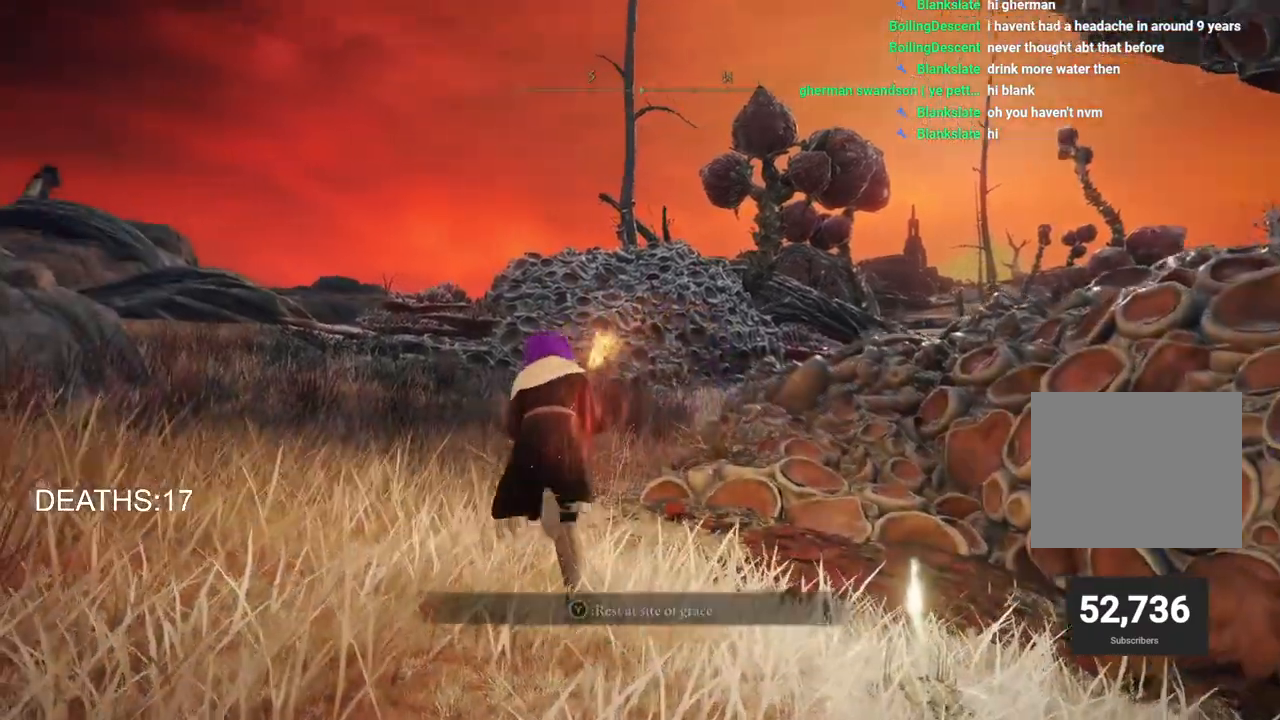
{"buttons": ["CIRCLE"], "left_stick": "up", "right_stick": "center", "events": [[33, "TRIANGLE", "down"], [167, "TRIANGLE", "up"]]}
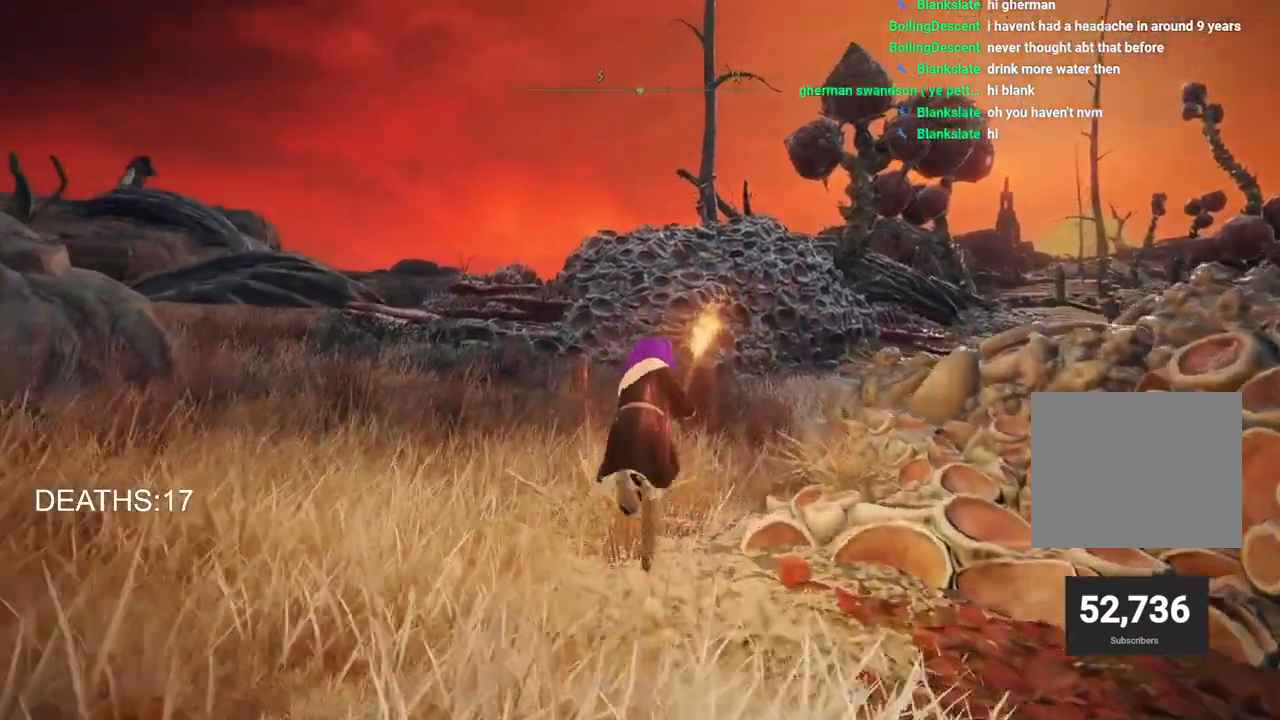
{"buttons": ["CIRCLE", "TRIANGLE"], "left_stick": "up", "right_stick": "center", "events": [[233, "TRIANGLE", "down"]]}
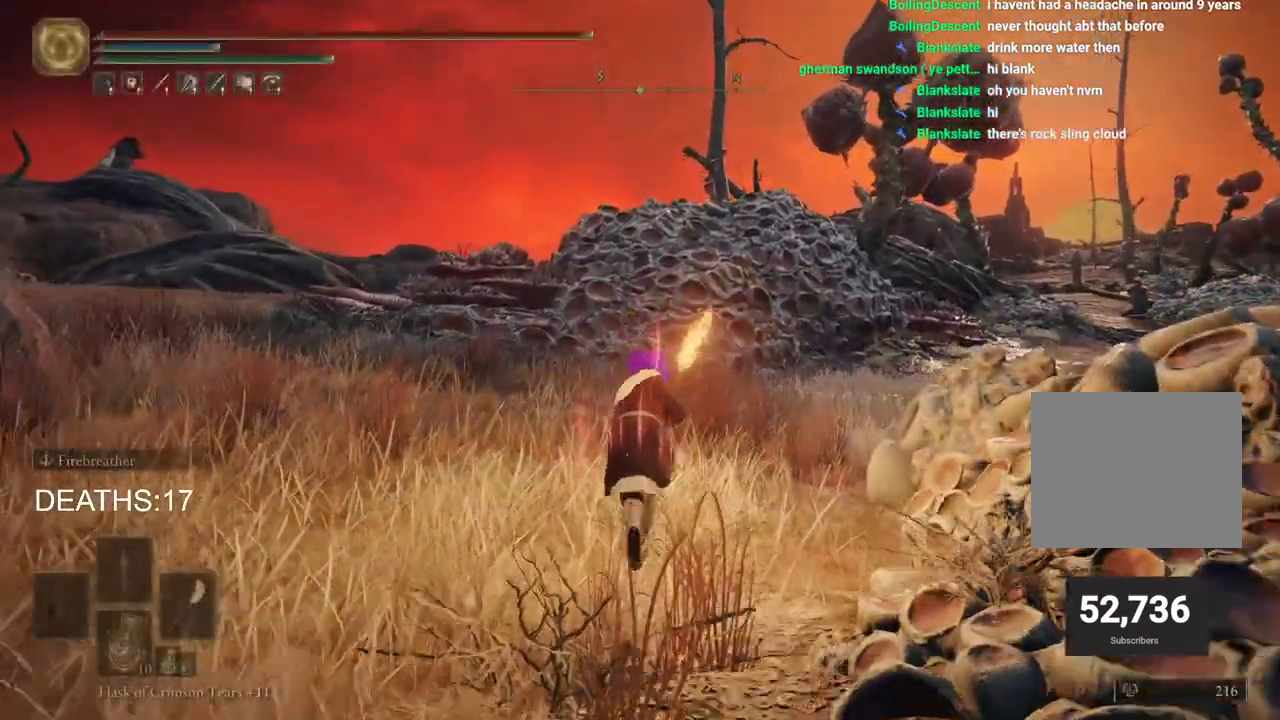
{"buttons": [], "left_stick": "up", "right_stick": "center", "events": [[67, "DPAD_DOWN", "down"], [250, "DPAD_DOWN", "up"], [300, "TRIANGLE", "up"], [383, "CIRCLE", "up"]]}
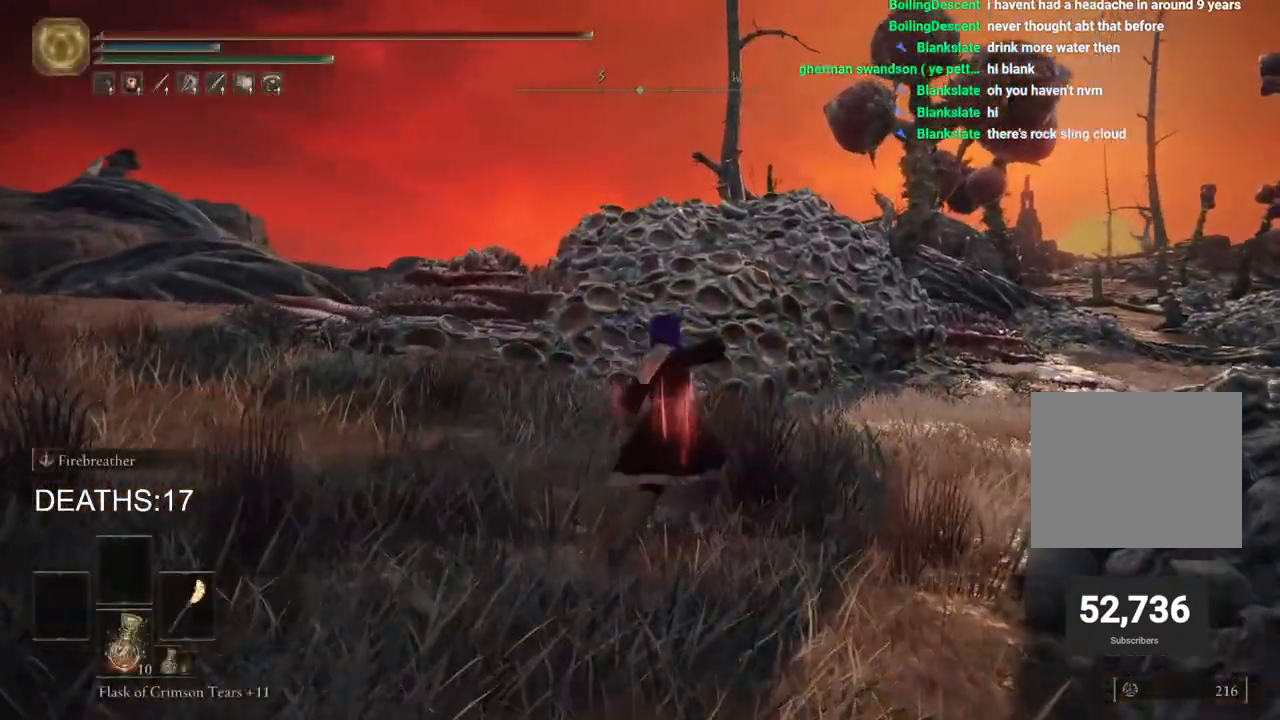
{"buttons": [], "left_stick": "up-right", "right_stick": "center", "events": [[483, "left_stick", "up-right"]]}
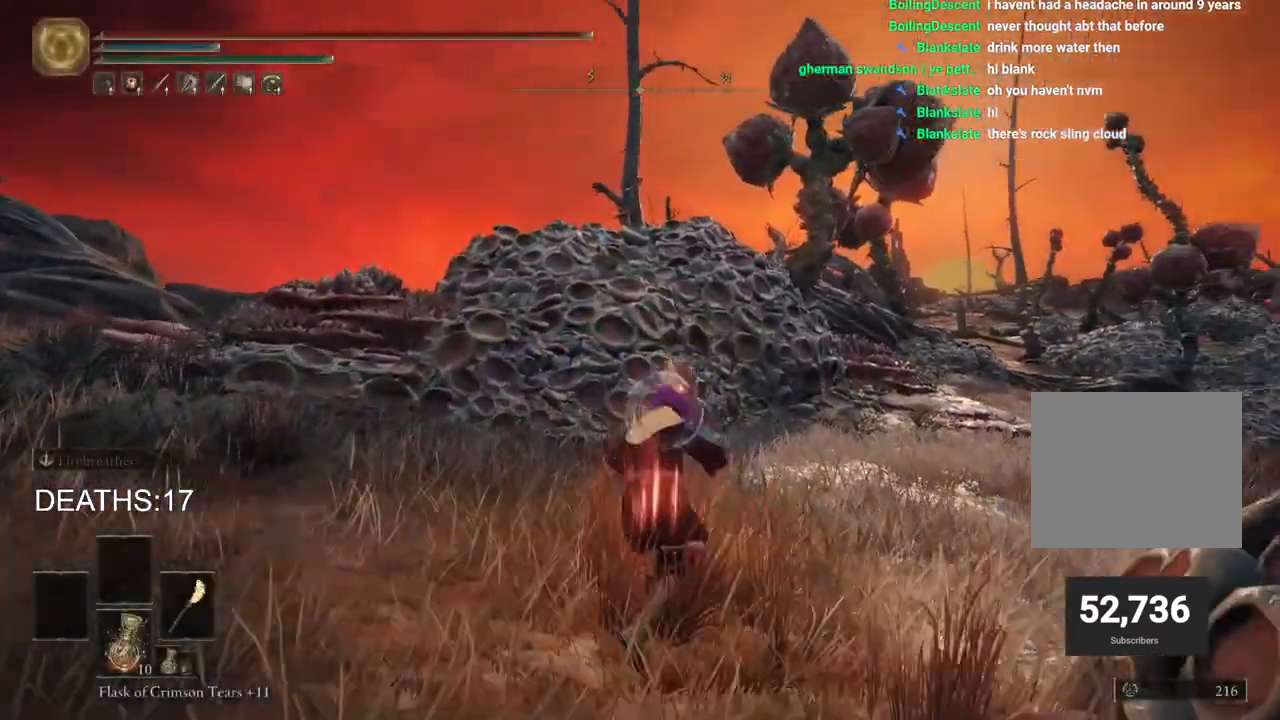
{"buttons": [], "left_stick": "up-right", "right_stick": "center", "events": []}
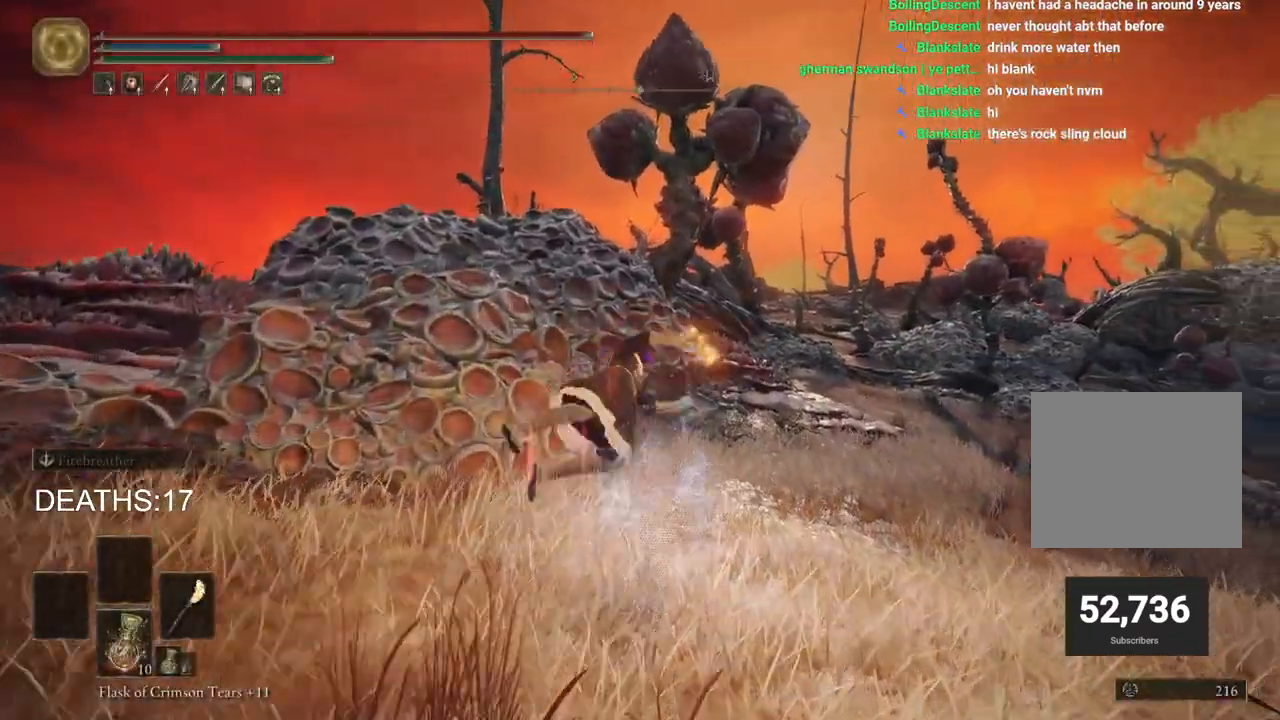
{"buttons": [], "left_stick": "up", "right_stick": "center", "events": [[17, "left_stick", "up"], [317, "CIRCLE", "down"], [417, "CIRCLE", "up"]]}
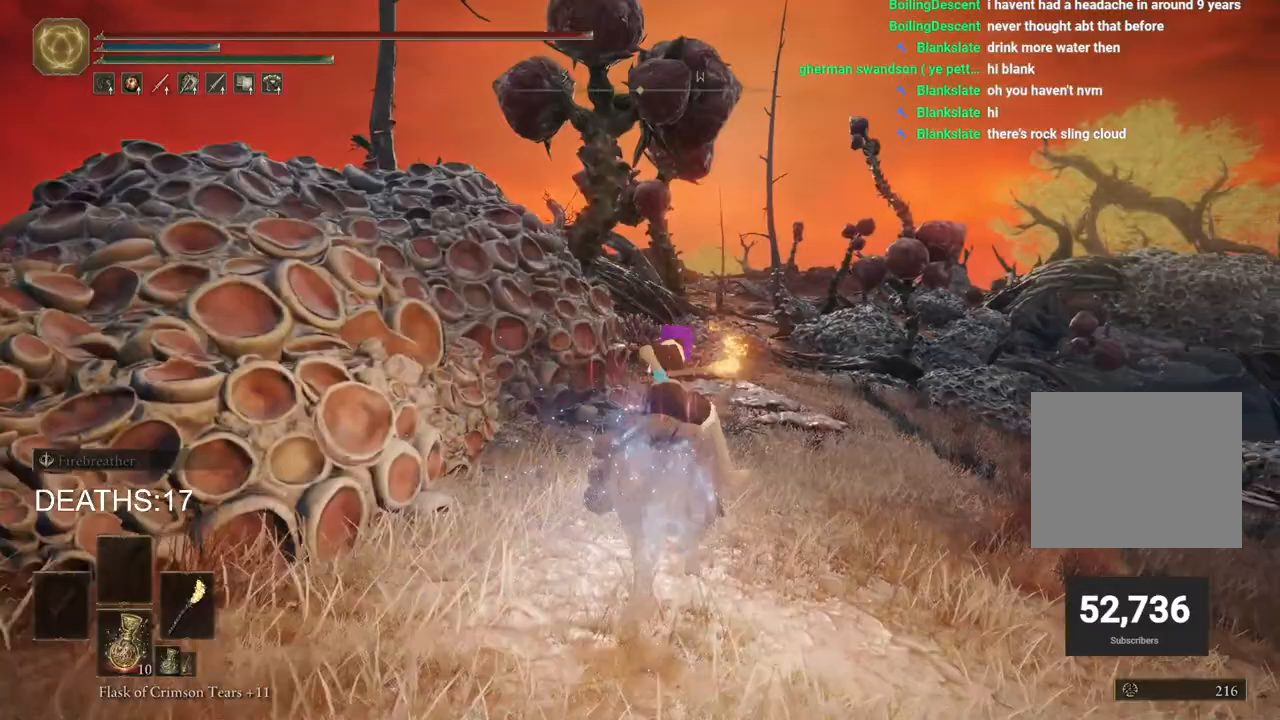
{"buttons": [], "left_stick": "up", "right_stick": "center", "events": [[17, "CIRCLE", "down"], [117, "CIRCLE", "up"], [200, "CIRCLE", "down"], [300, "CIRCLE", "up"], [400, "CIRCLE", "down"], [467, "CIRCLE", "up"]]}
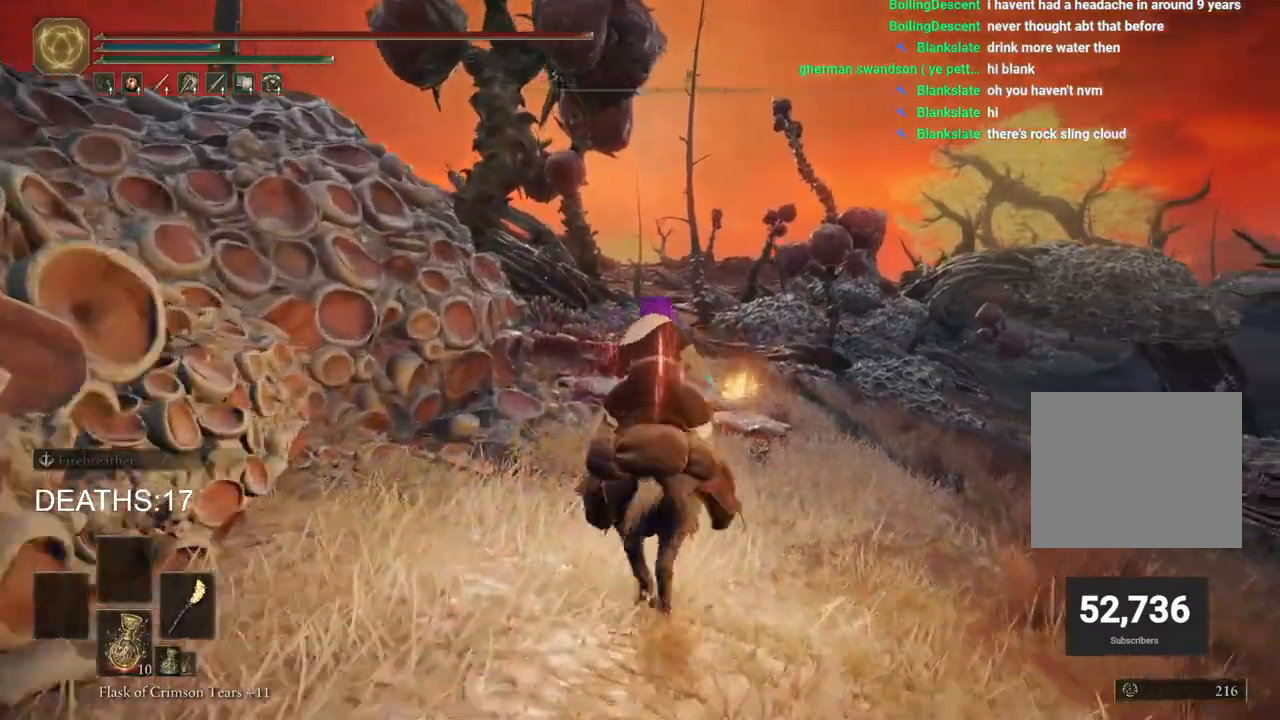
{"buttons": [], "left_stick": "up", "right_stick": "center", "events": [[67, "CIRCLE", "down"], [167, "CIRCLE", "up"]]}
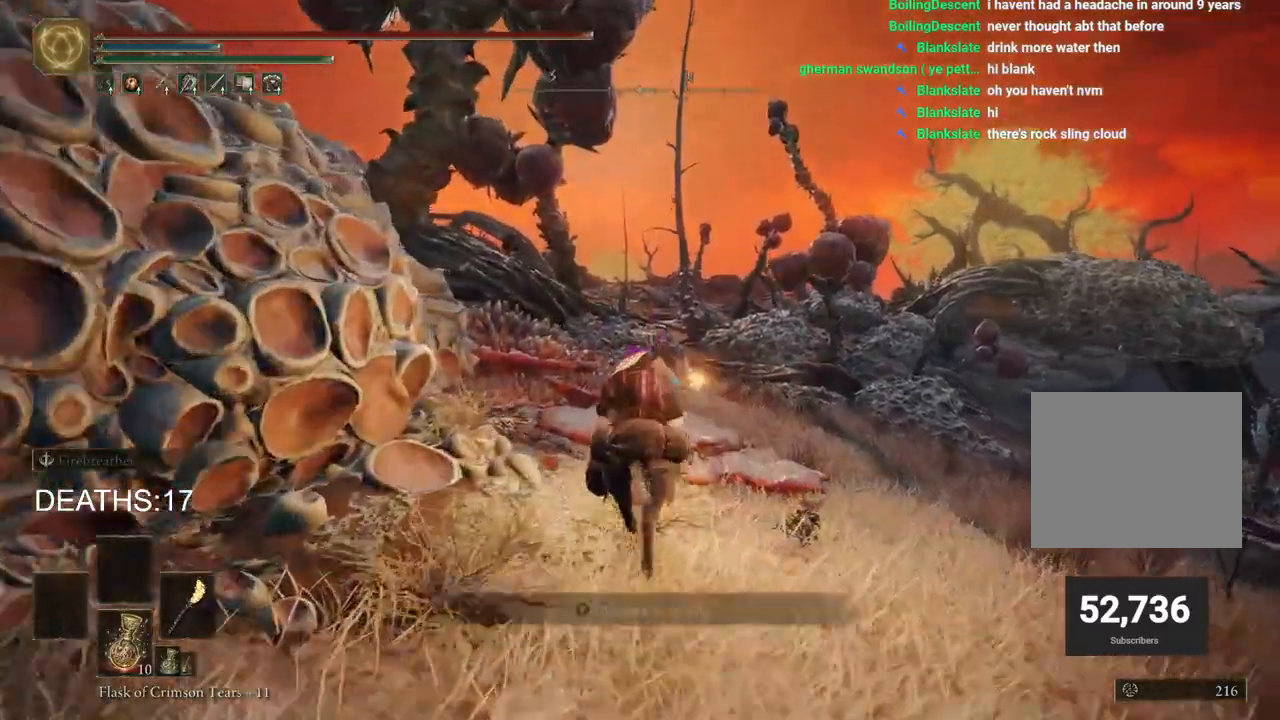
{"buttons": [], "left_stick": "up", "right_stick": "center", "events": []}
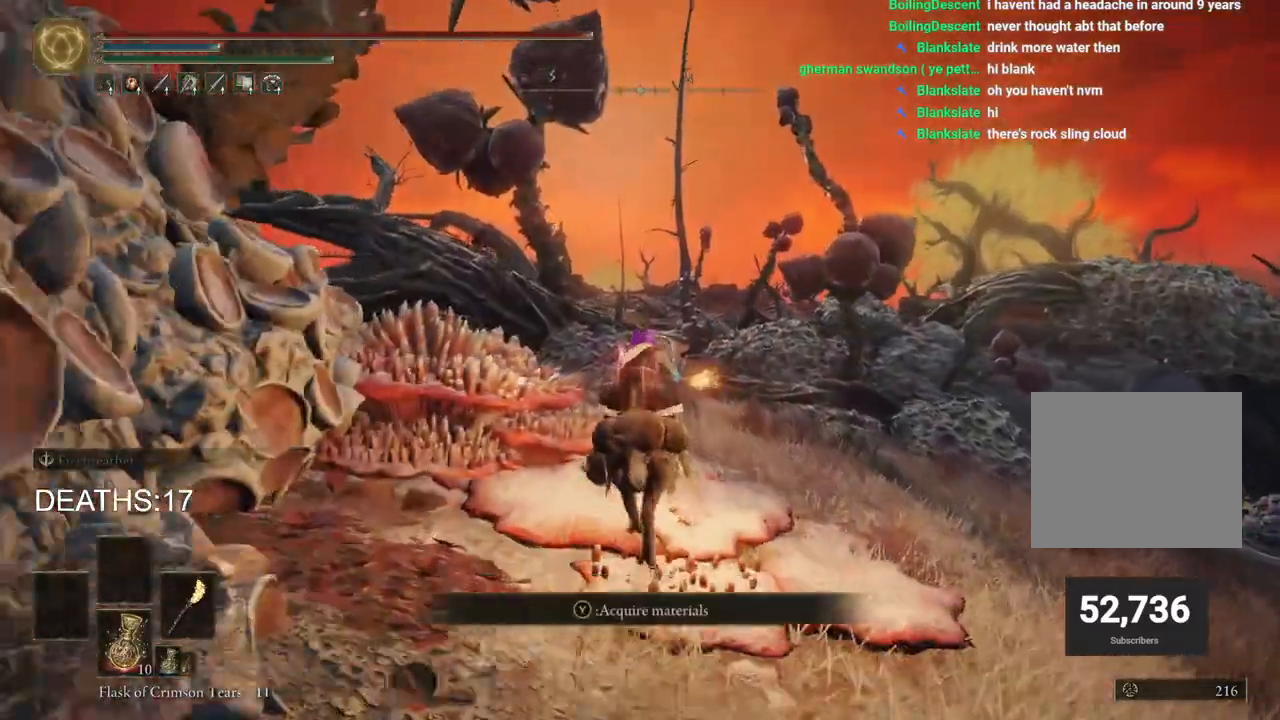
{"buttons": ["CIRCLE"], "left_stick": "up", "right_stick": "center", "events": [[350, "CIRCLE", "down"]]}
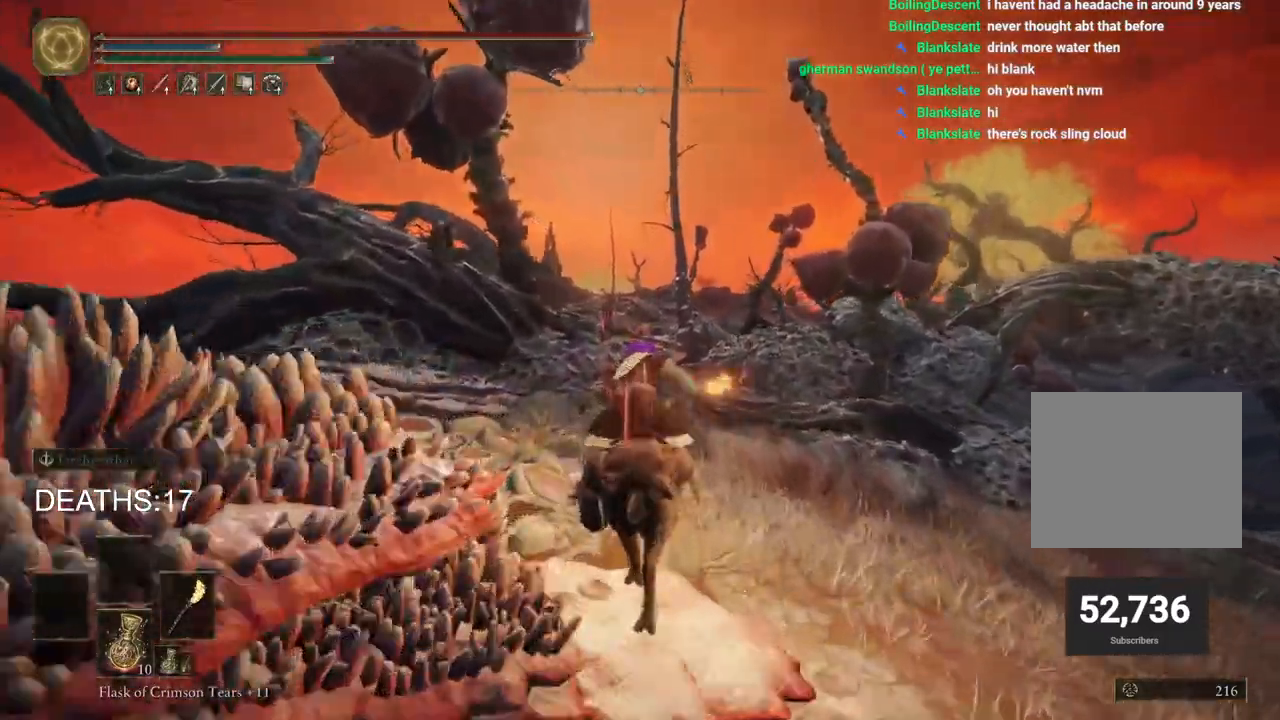
{"buttons": [], "left_stick": "up", "right_stick": "center", "events": [[17, "CIRCLE", "up"]]}
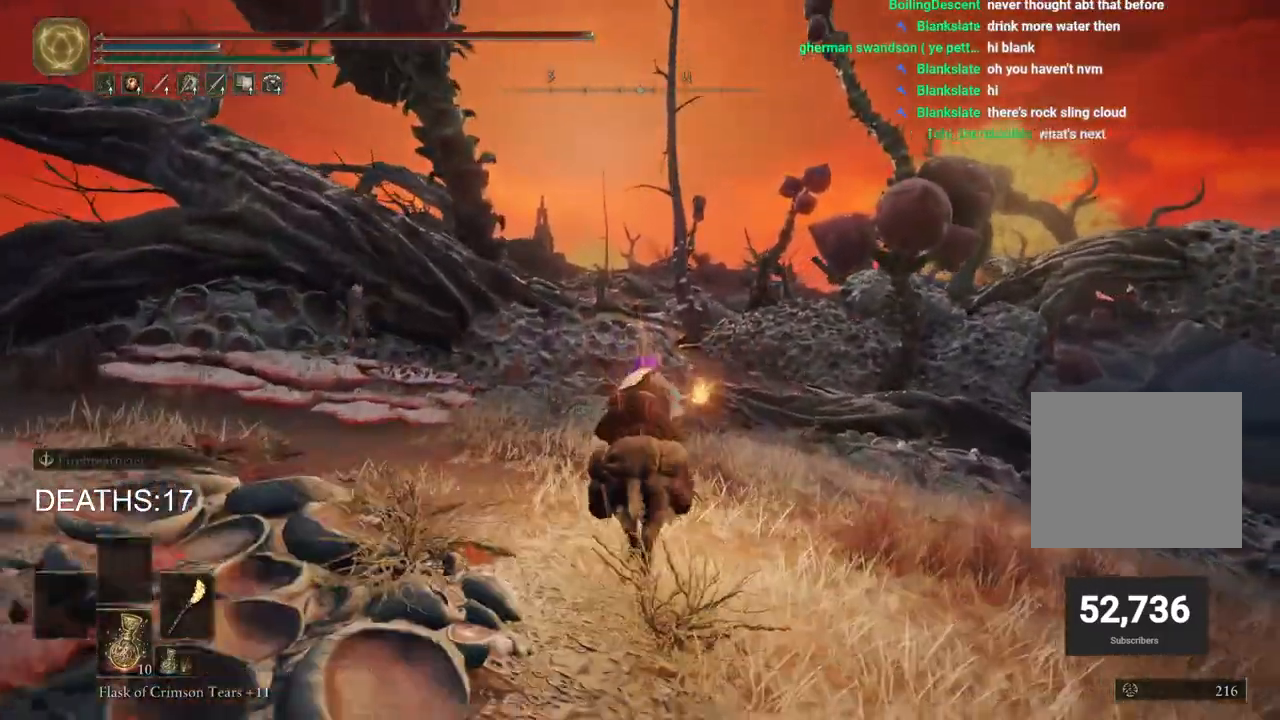
{"buttons": [], "left_stick": "up", "right_stick": "center", "events": []}
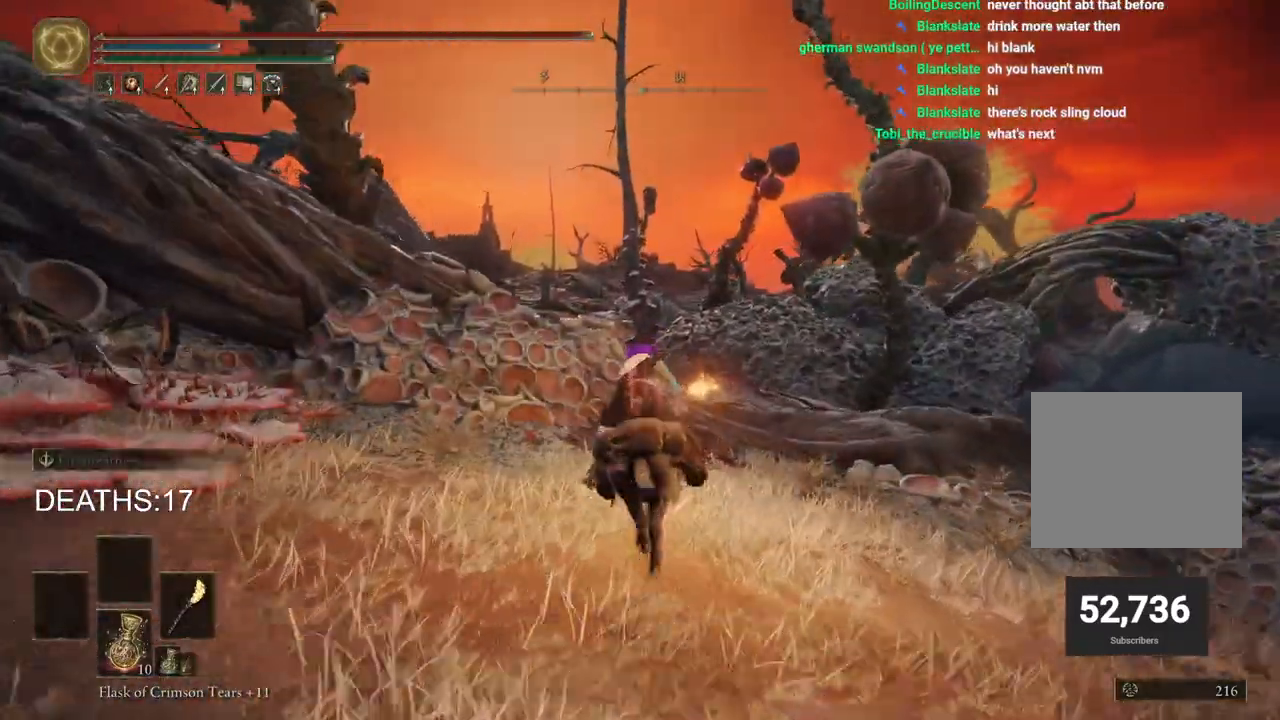
{"buttons": [], "left_stick": "up", "right_stick": "center"}
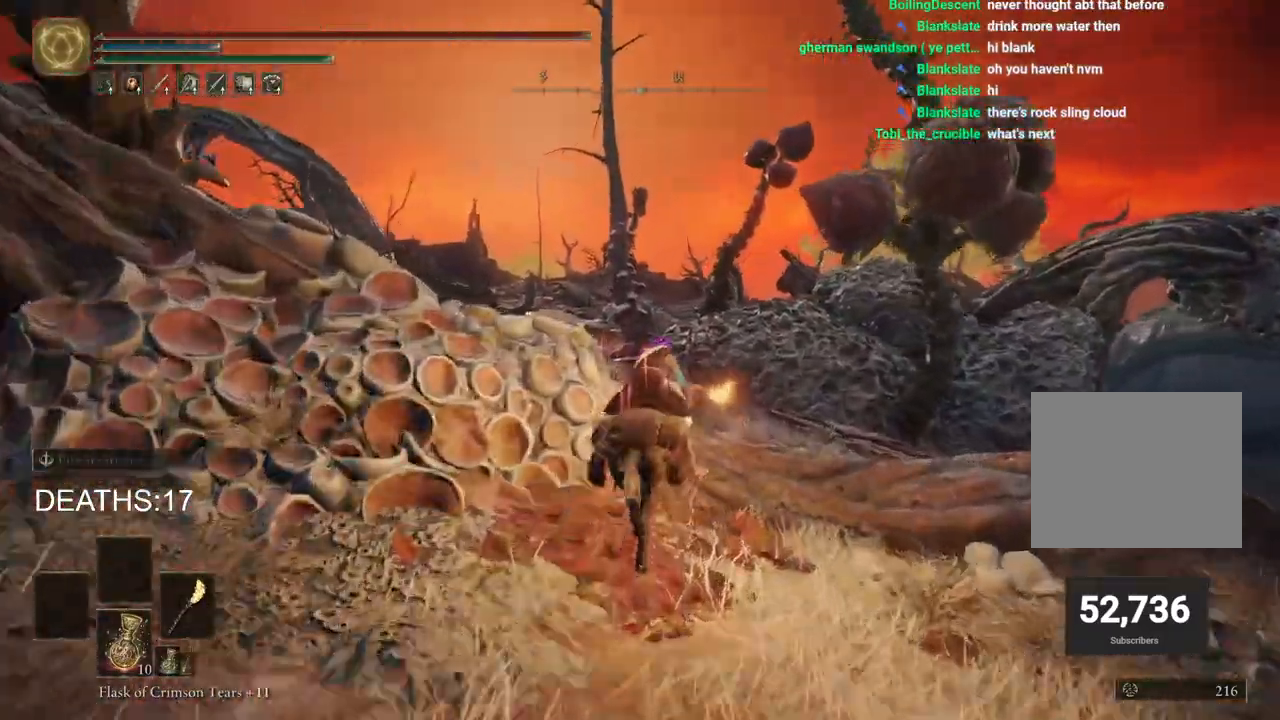
{"buttons": ["CIRCLE"], "left_stick": "up", "right_stick": "center", "events": [[433, "CIRCLE", "down"]]}
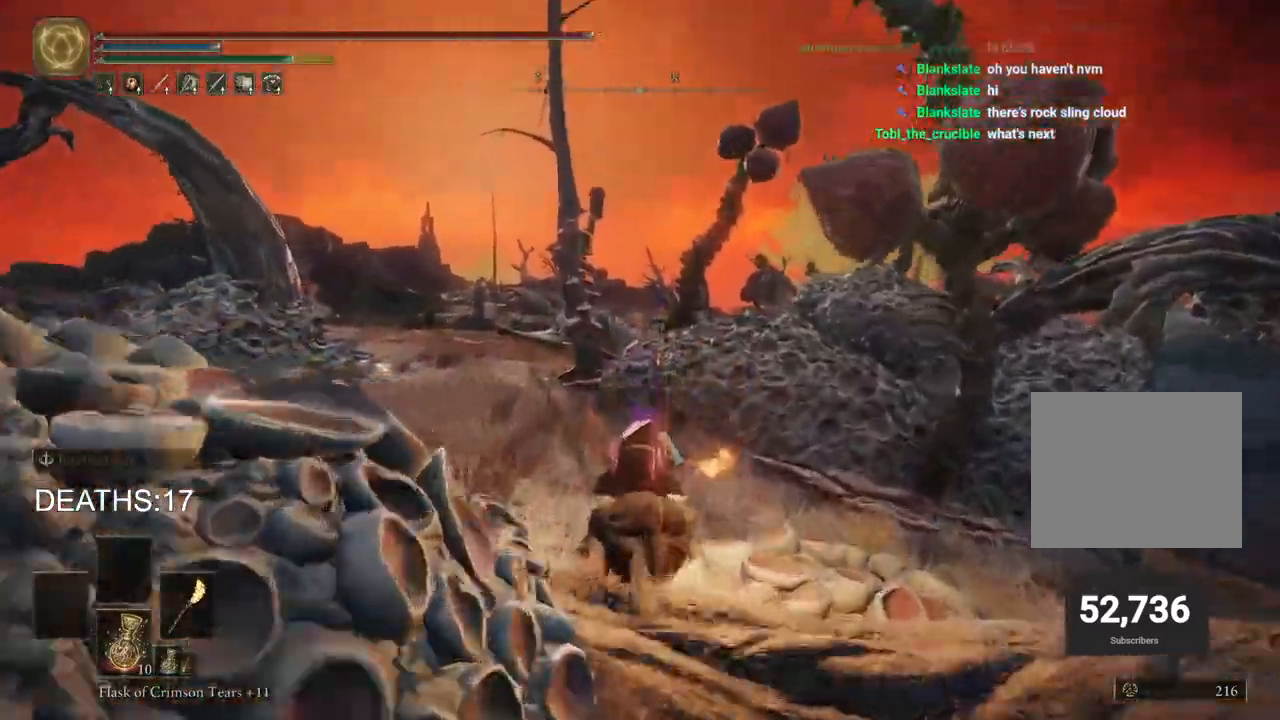
{"buttons": [], "left_stick": "up", "right_stick": "center", "events": [[50, "CIRCLE", "up"]]}
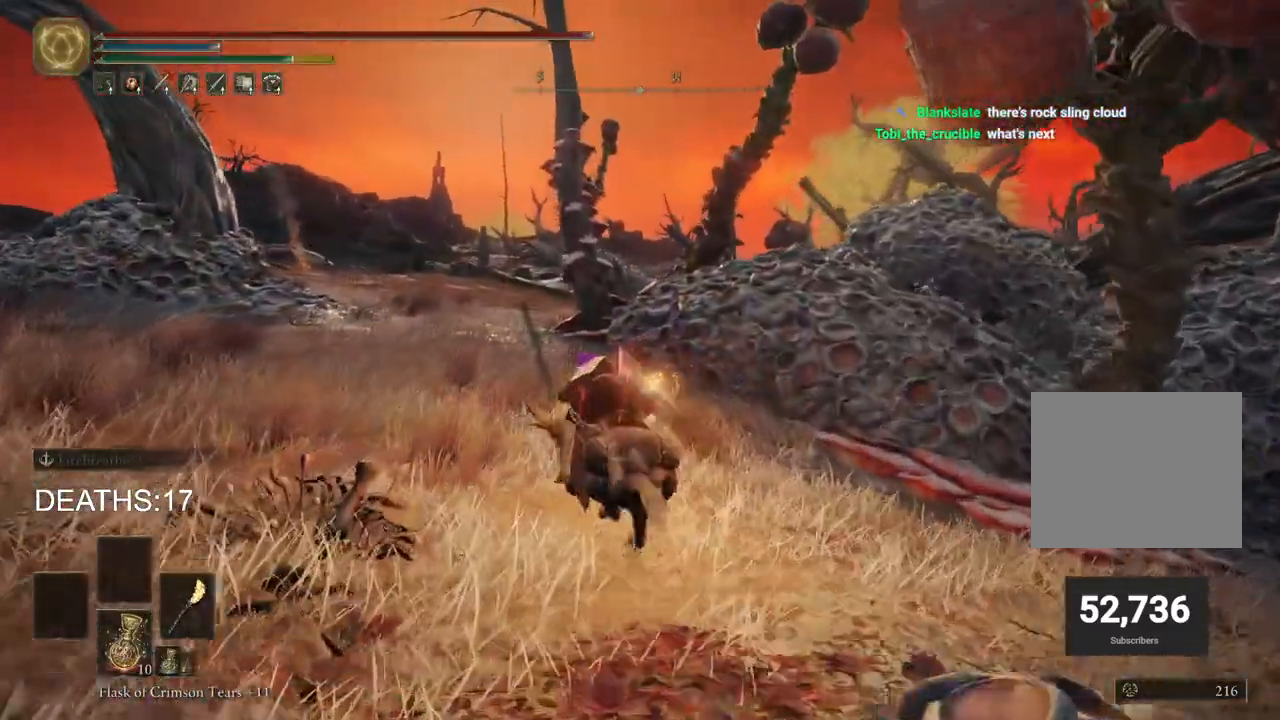
{"buttons": [], "left_stick": "up", "right_stick": "left", "events": [[367, "right_stick", "down-left"], [500, "right_stick", "left"]]}
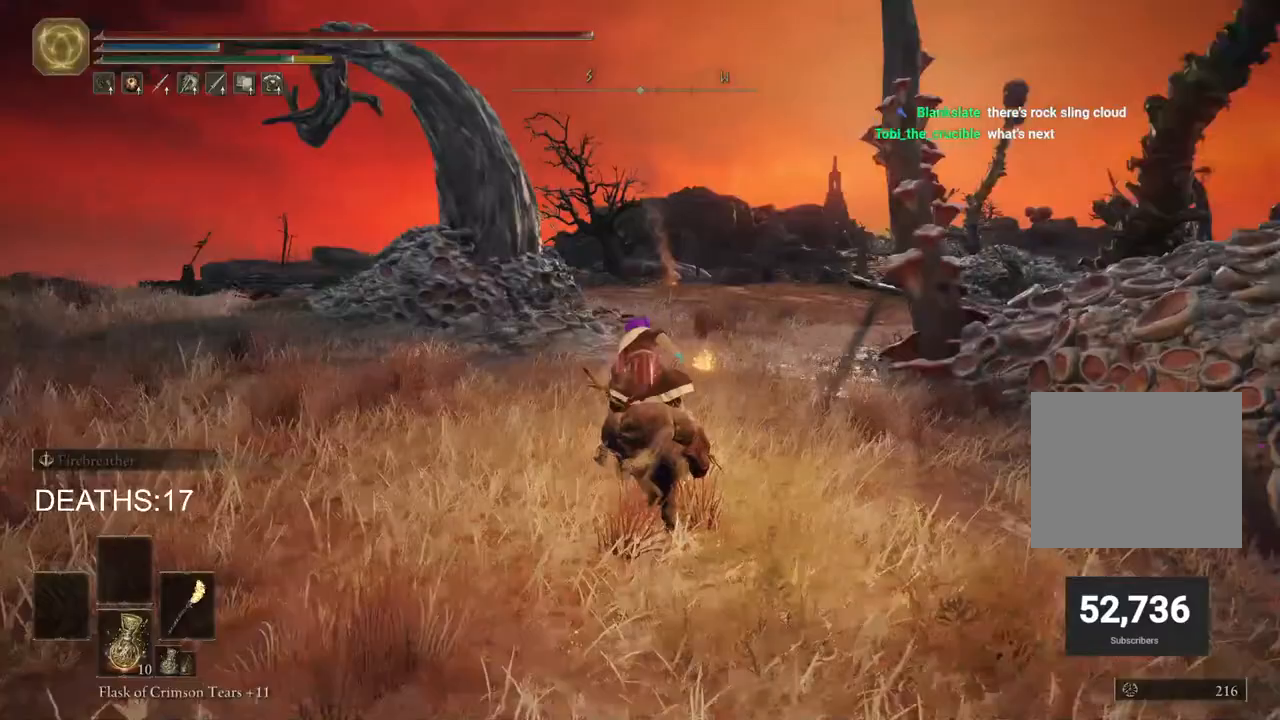
{"buttons": [], "left_stick": "up", "right_stick": "center", "events": [[217, "right_stick", "center"]]}
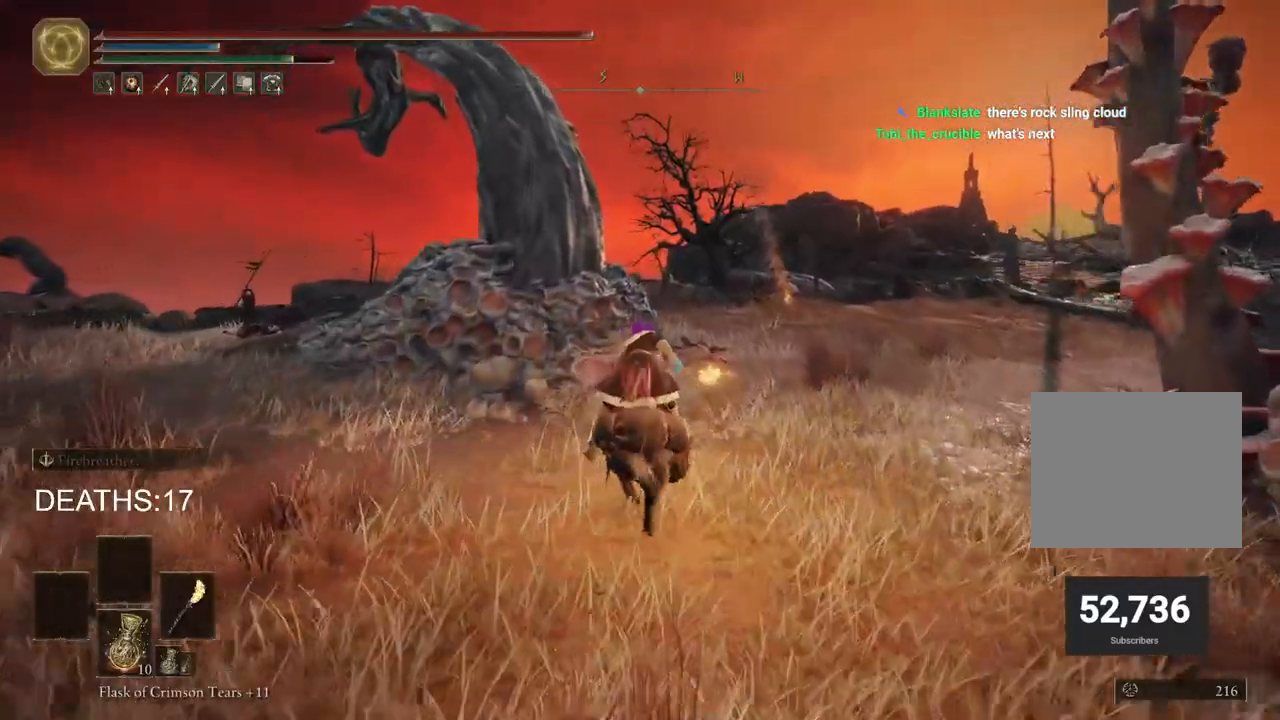
{"buttons": [], "left_stick": "up", "right_stick": "center", "events": []}
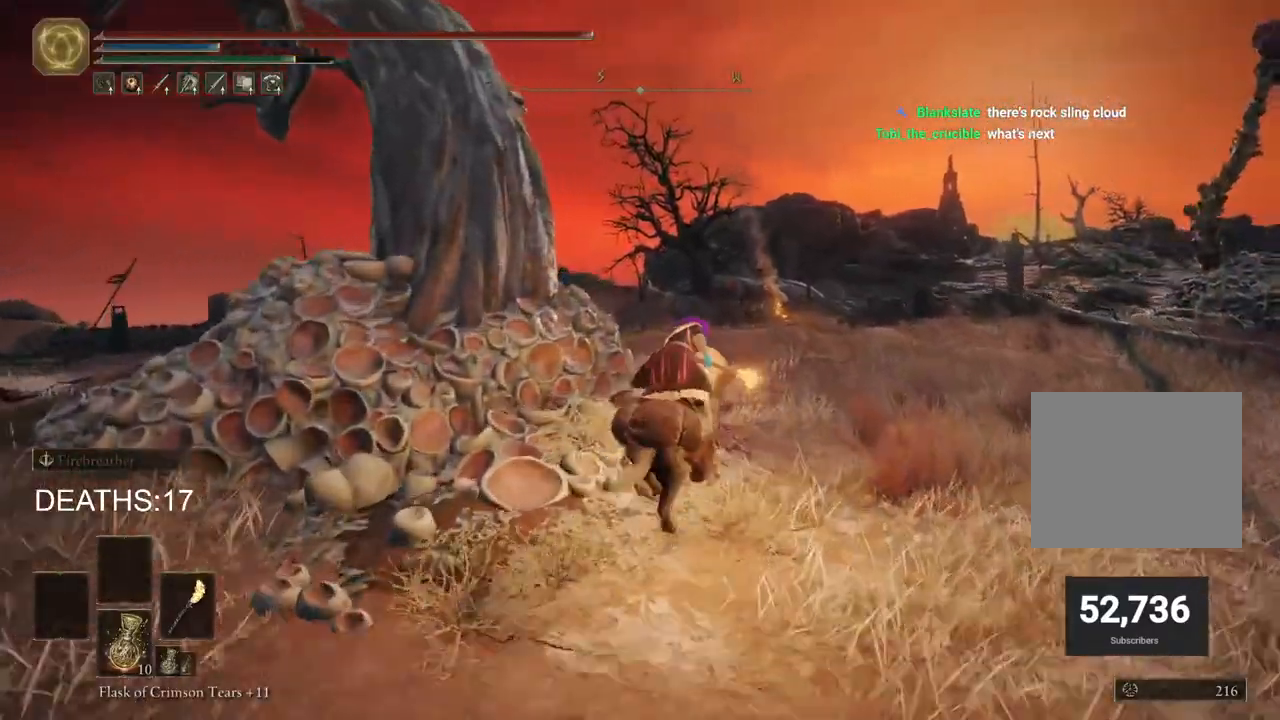
{"buttons": [], "left_stick": "up", "right_stick": "center", "events": []}
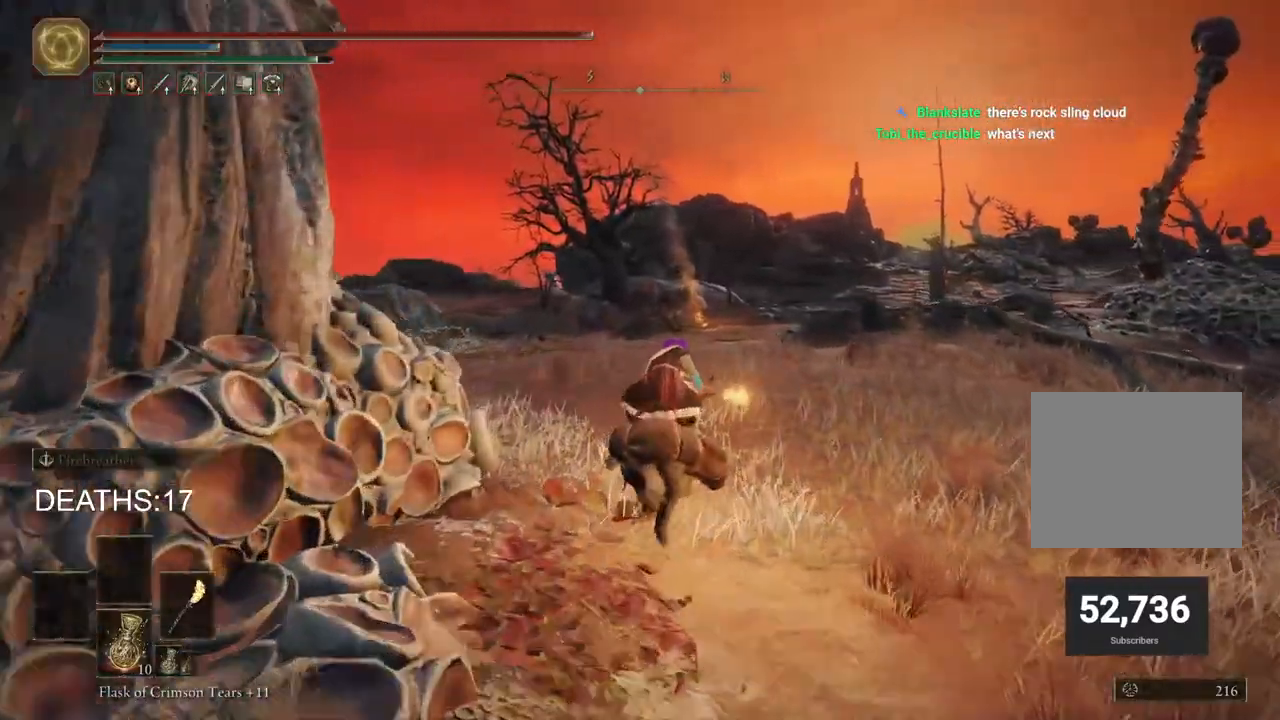
{"buttons": ["CIRCLE"], "left_stick": "up", "right_stick": "center", "events": [[400, "CIRCLE", "down"]]}
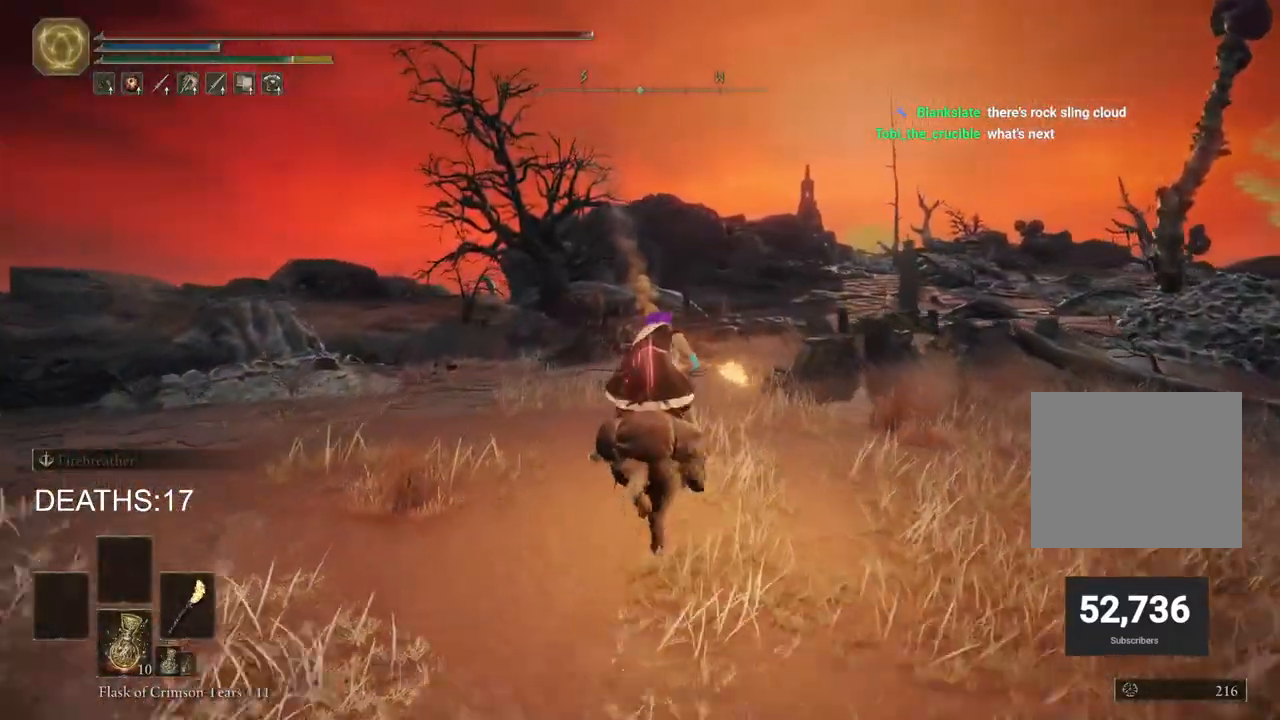
{"buttons": [], "left_stick": "up", "right_stick": "center", "events": [[17, "CIRCLE", "up"]]}
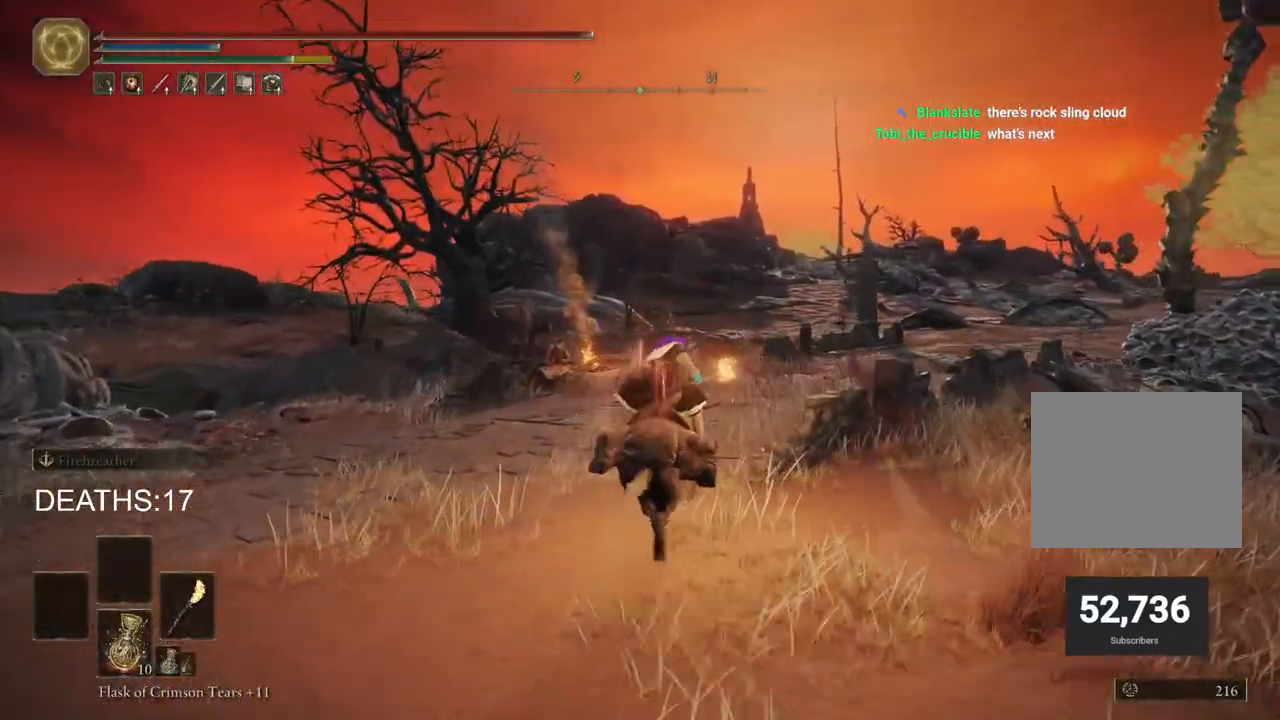
{"buttons": [], "left_stick": "up", "right_stick": "center", "events": []}
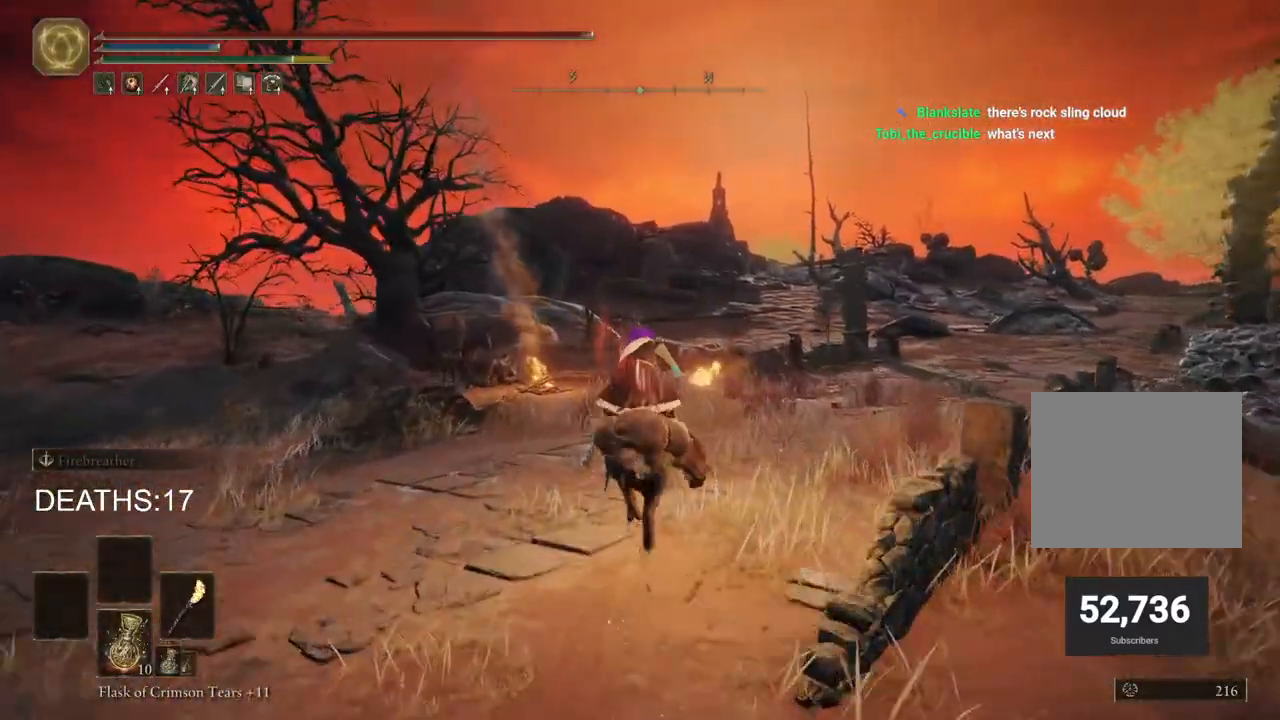
{"buttons": [], "left_stick": "up", "right_stick": "center", "events": []}